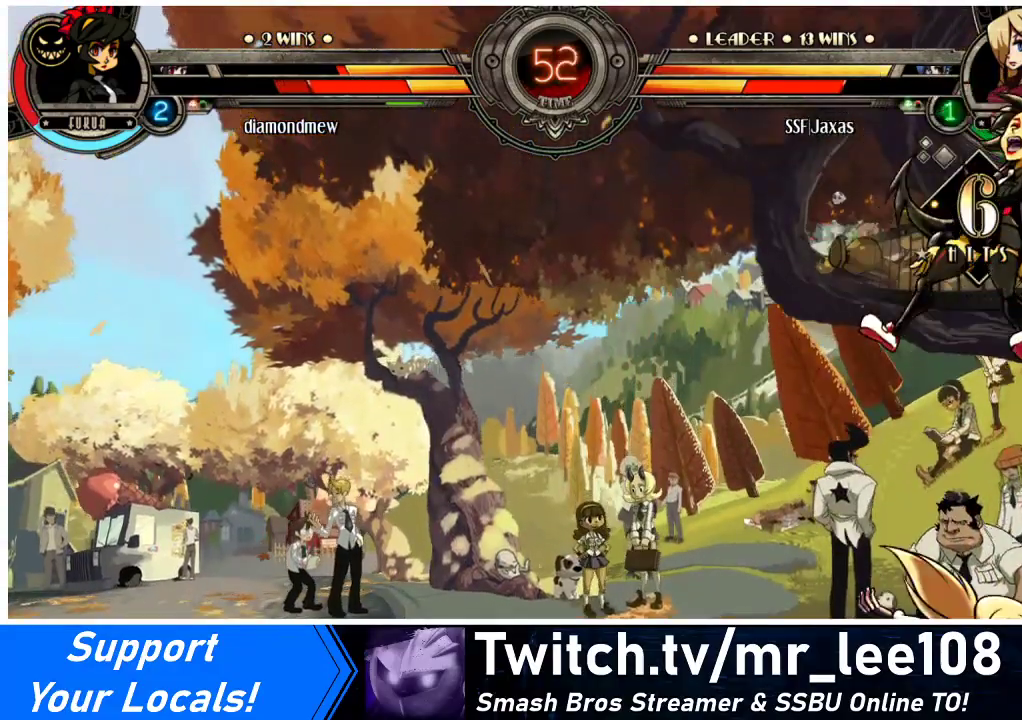
Gameplay with a controller (arcade stick); each line is a JSON object with the inputs held at the frame after it. "events" lists button and stick changes between this image and that frame as [ms after this image, input, new state], when the widget could be followed in between. Not read: L3 R3 other_buttons.
{"buttons": ["CROSS", "SQUARE", "DPAD_RIGHT"], "events": [[433, "DPAD_RIGHT", "down"], [500, "CROSS", "down"], [500, "SQUARE", "down"]]}
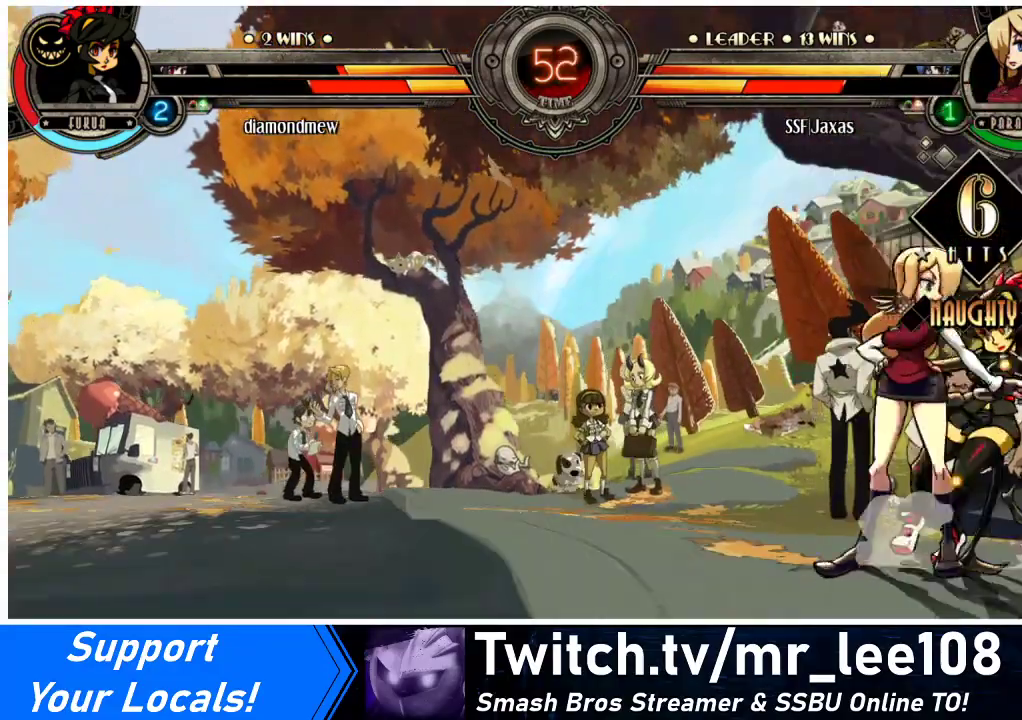
{"buttons": ["DPAD_DOWN"], "events": [[67, "CROSS", "up"], [67, "SQUARE", "up"], [233, "DPAD_RIGHT", "up"], [433, "DPAD_DOWN", "down"]]}
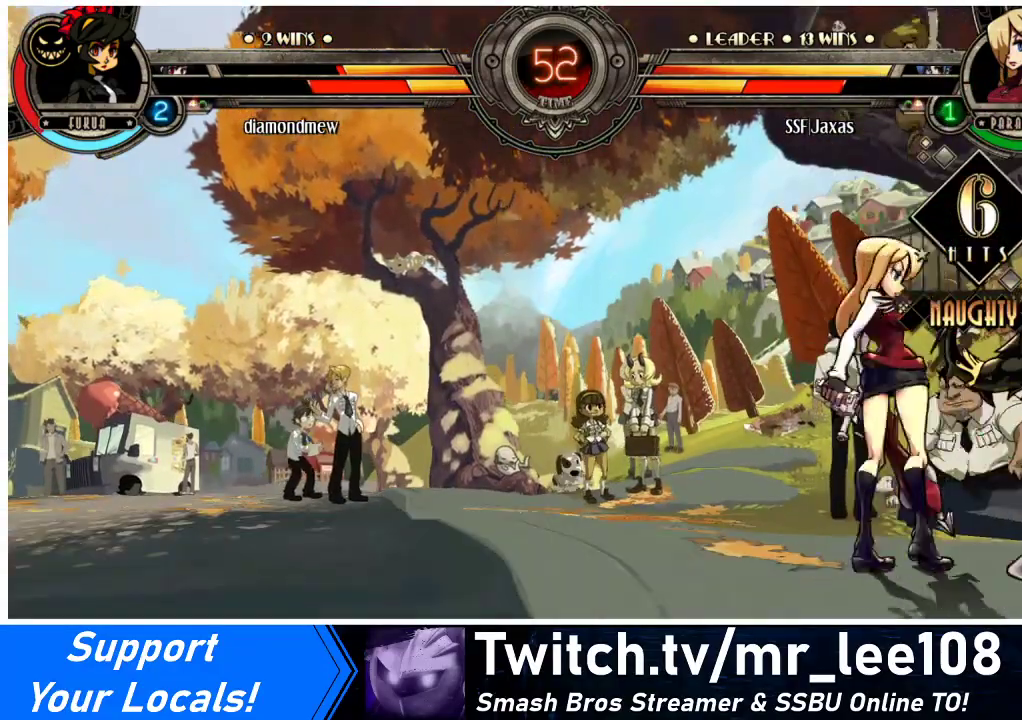
{"buttons": [], "events": [[200, "DPAD_DOWN", "up"]]}
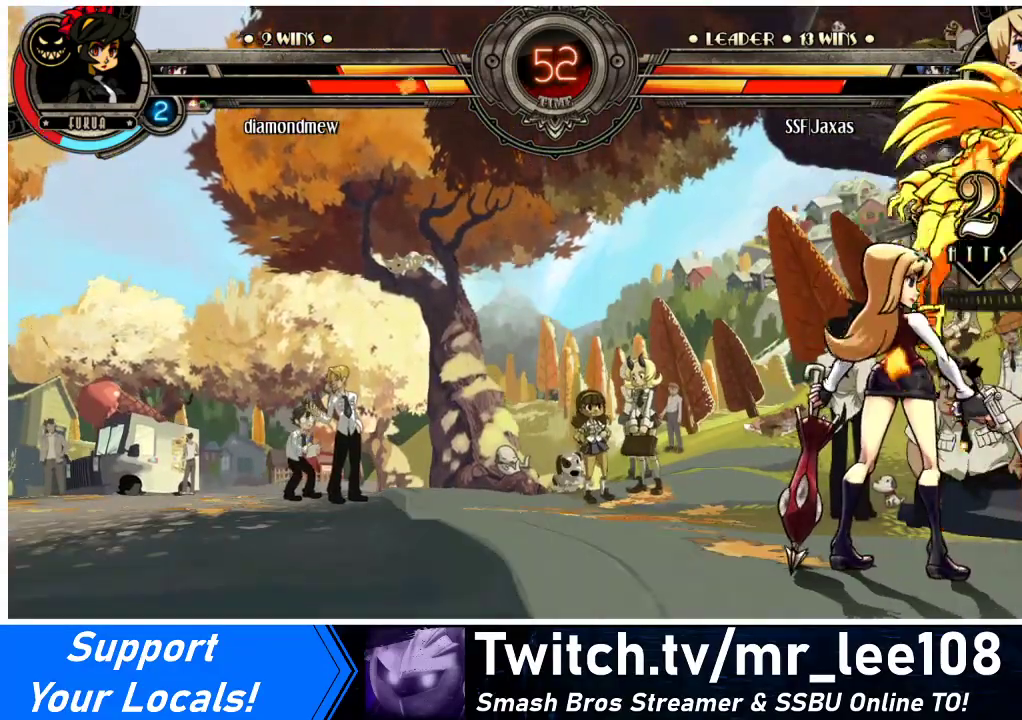
{"buttons": ["DPAD_DOWN"], "events": [[300, "DPAD_DOWN", "down"]]}
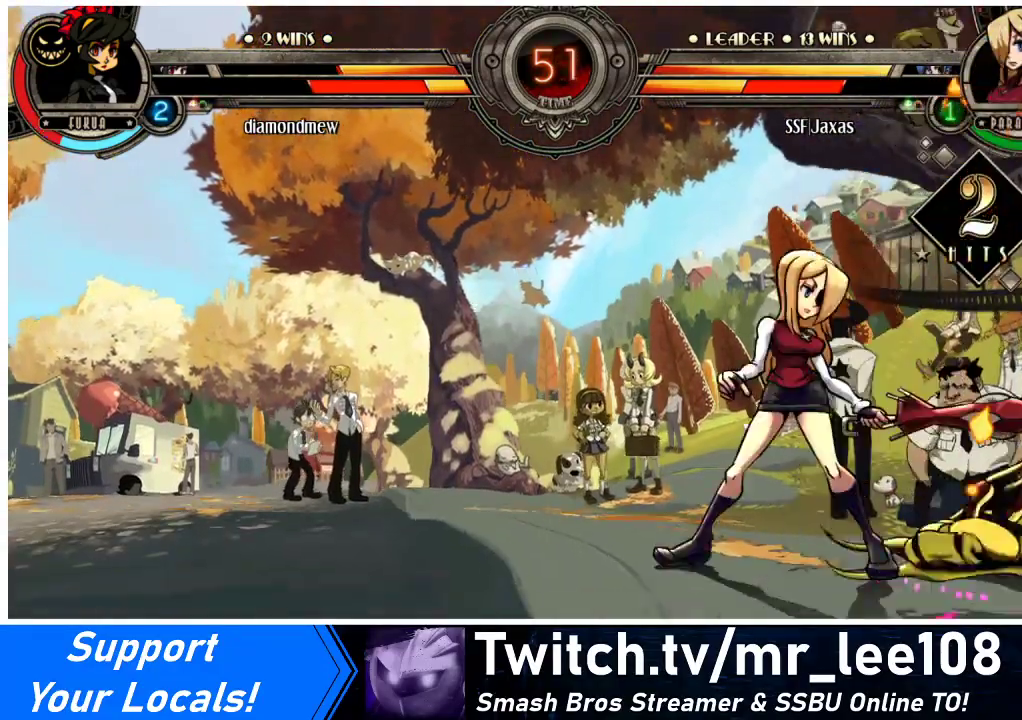
{"buttons": ["DPAD_DOWN"], "events": [[100, "CROSS", "down"], [233, "CROSS", "up"], [300, "CIRCLE", "down"], [400, "CIRCLE", "up"]]}
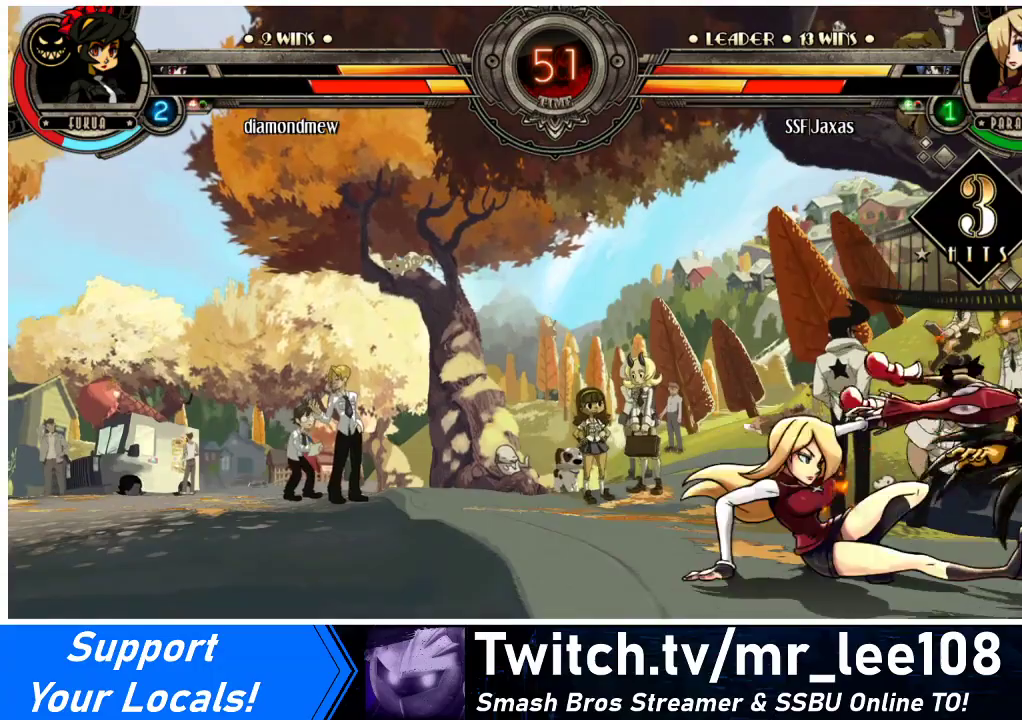
{"buttons": ["DPAD_RIGHT"], "events": [[67, "R1", "down"], [233, "R1", "up"], [467, "DPAD_DOWN", "up"], [467, "DPAD_RIGHT", "down"]]}
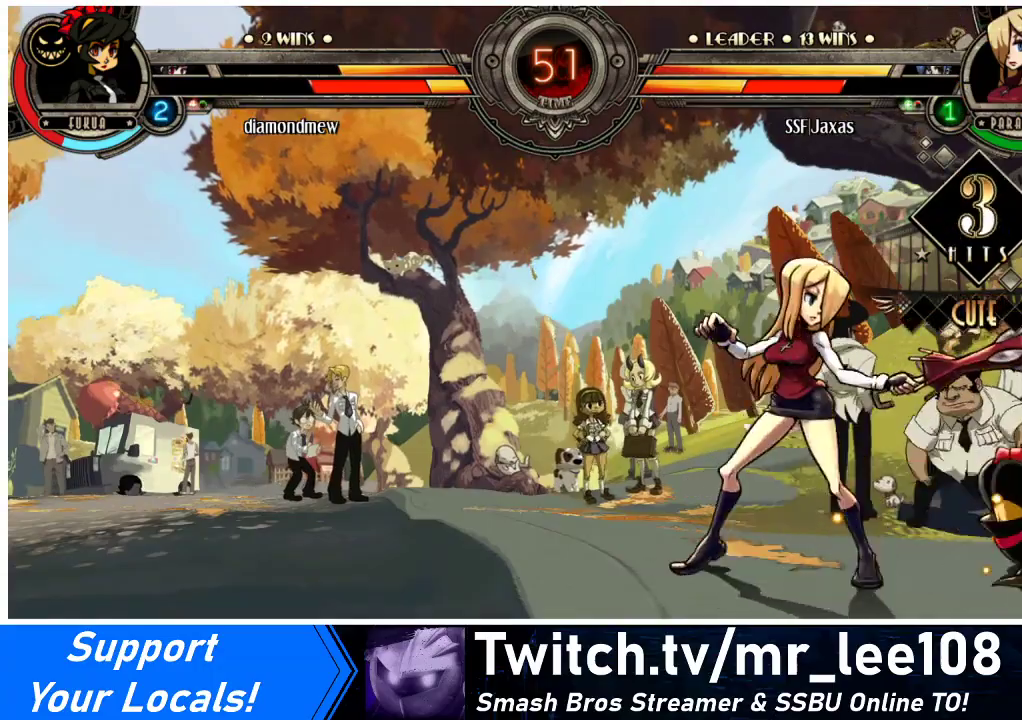
{"buttons": ["CROSS", "DPAD_DOWN"], "events": [[233, "DPAD_LEFT", "down"], [233, "DPAD_RIGHT", "up"], [333, "DPAD_DOWN", "down"], [433, "CROSS", "down"], [467, "DPAD_LEFT", "up"]]}
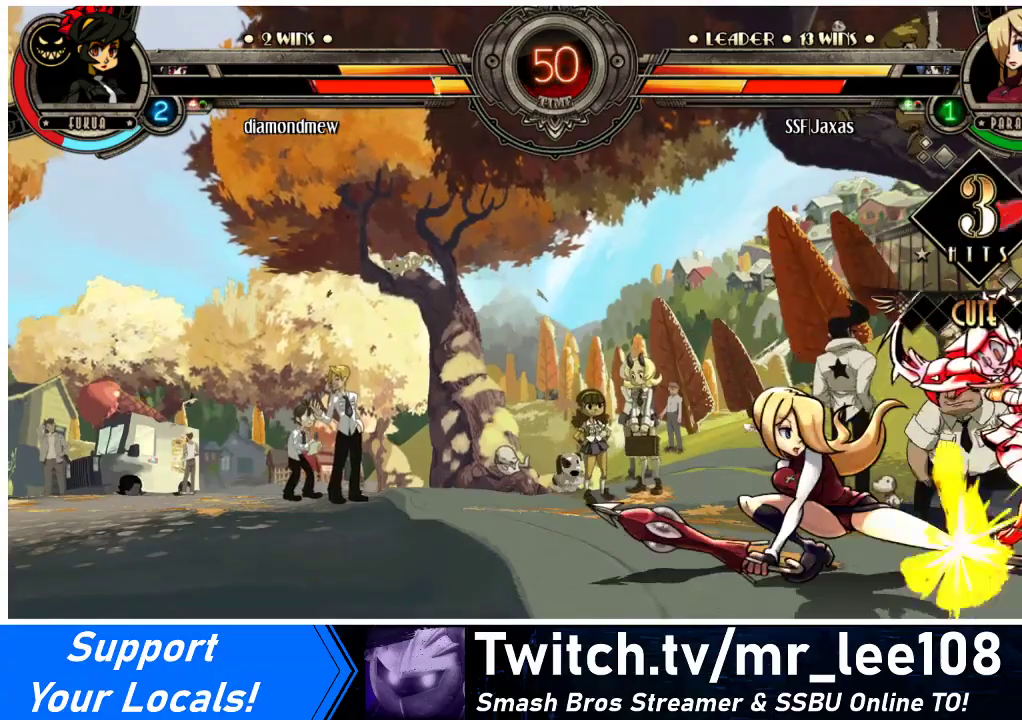
{"buttons": ["DPAD_DOWN"], "events": [[33, "CROSS", "up"], [33, "DPAD_DOWN", "up"], [400, "DPAD_RIGHT", "down"], [400, "DPAD_UP", "down"], [500, "DPAD_DOWN", "down"], [500, "DPAD_RIGHT", "up"], [500, "DPAD_UP", "up"]]}
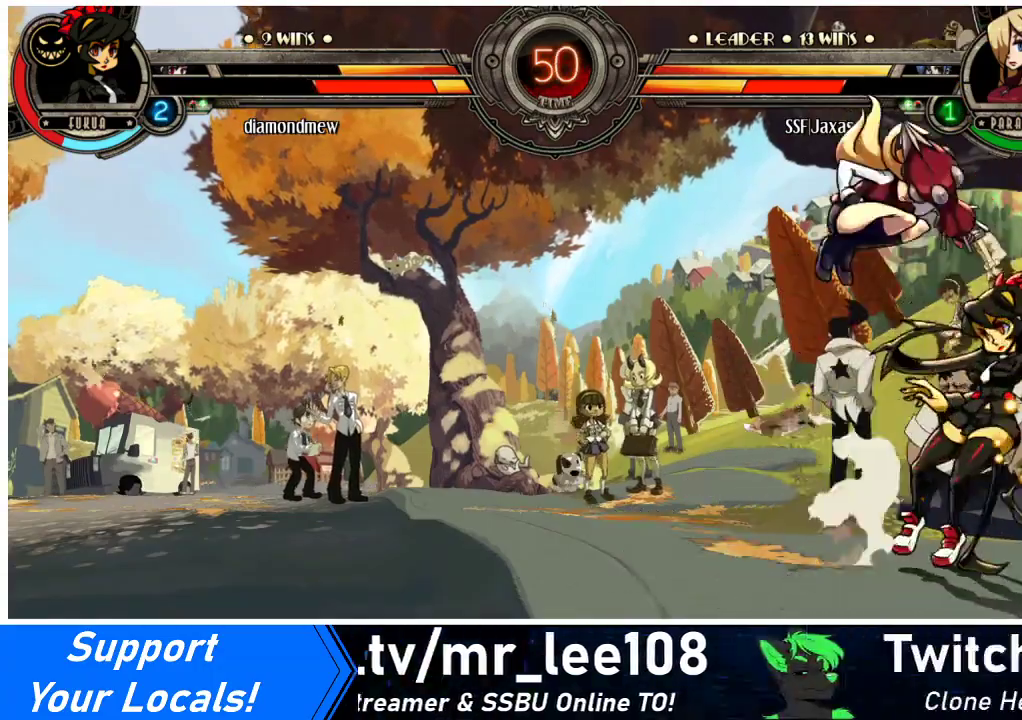
{"buttons": [], "events": [[33, "CIRCLE", "down"], [100, "CIRCLE", "up"], [200, "DPAD_DOWN", "up"]]}
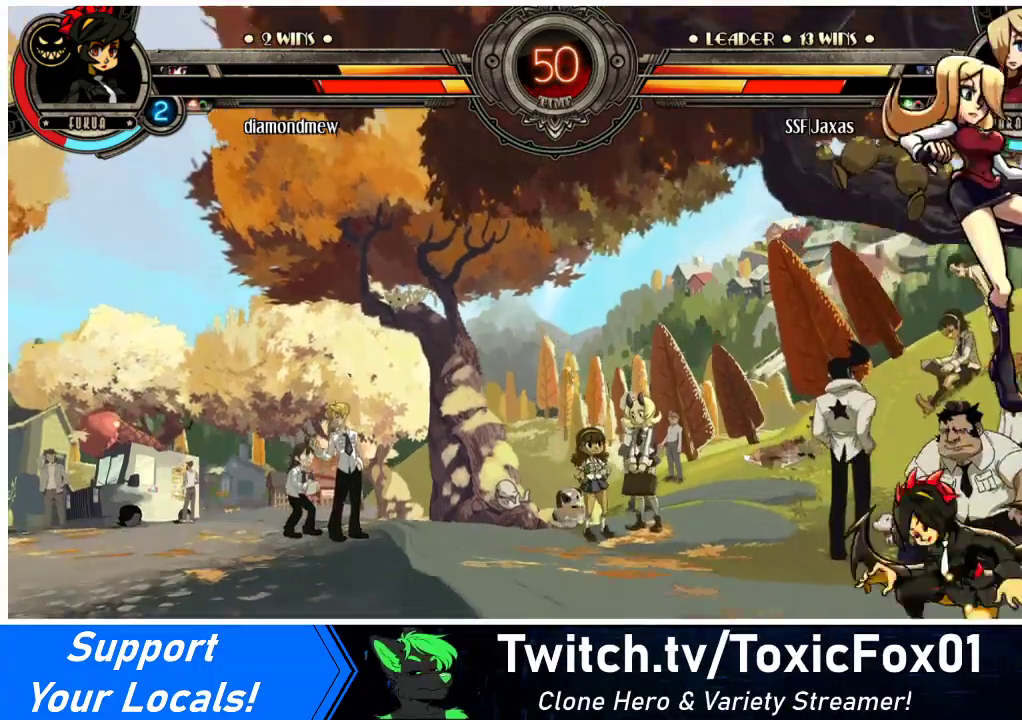
{"buttons": [], "events": [[100, "DPAD_DOWN", "down"], [133, "SQUARE", "down"], [200, "DPAD_DOWN", "up"], [233, "SQUARE", "up"], [333, "SQUARE", "down"], [467, "SQUARE", "up"]]}
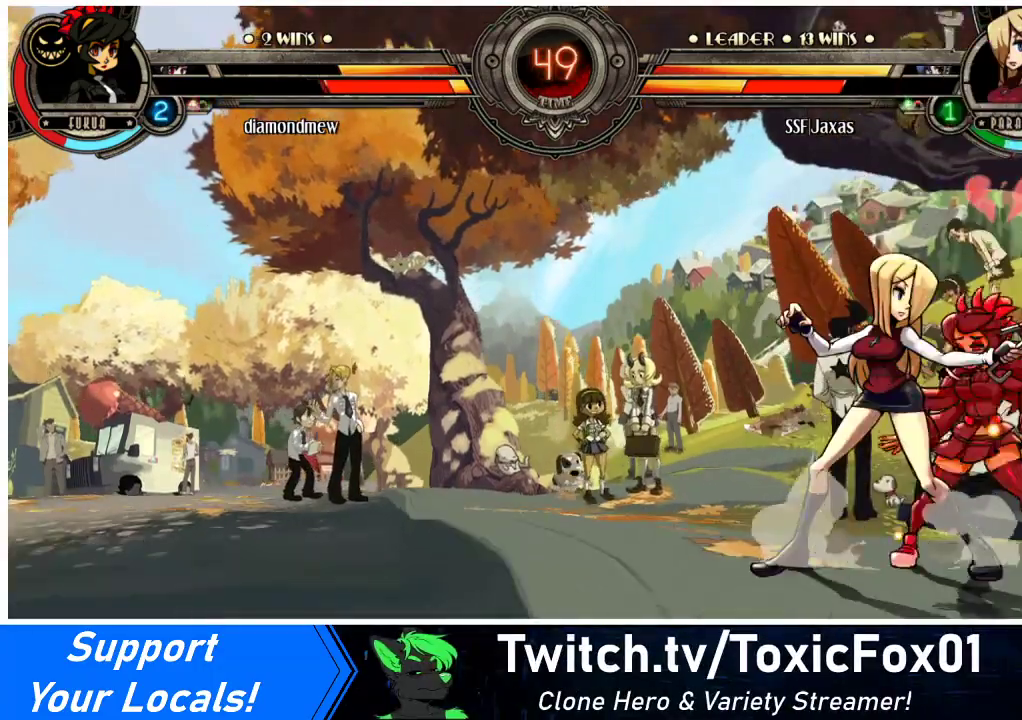
{"buttons": [], "events": [[33, "TRIANGLE", "down"], [167, "TRIANGLE", "up"], [367, "R1", "down"], [500, "R1", "up"]]}
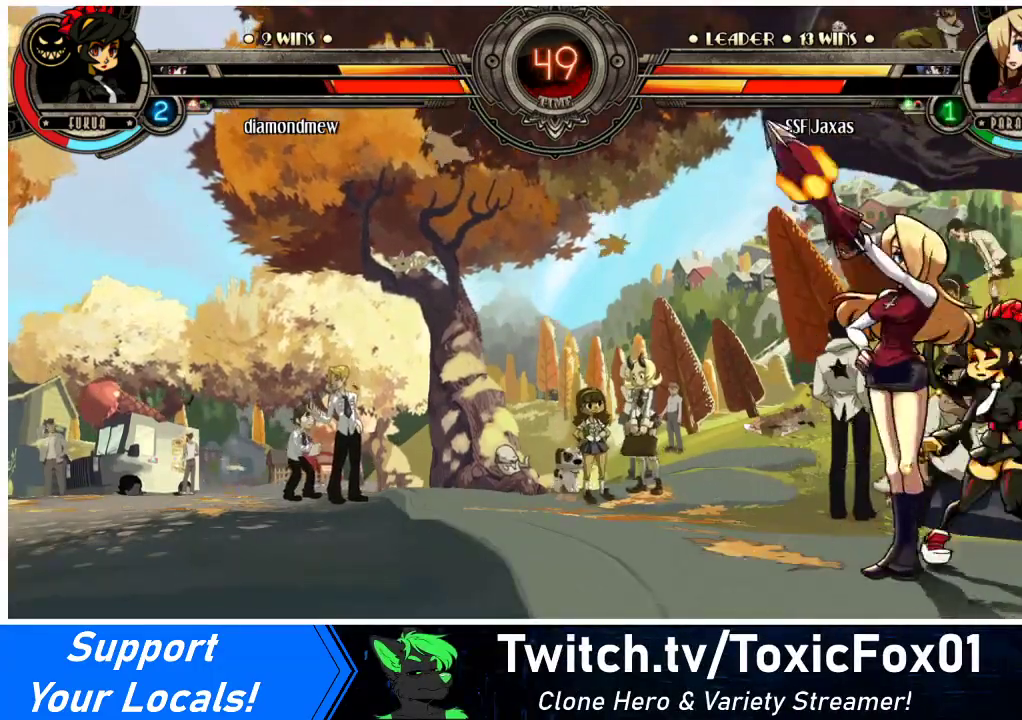
{"buttons": [], "events": [[233, "DPAD_DOWN", "down"], [267, "R2", "down"], [400, "R2", "up"], [467, "DPAD_DOWN", "up"]]}
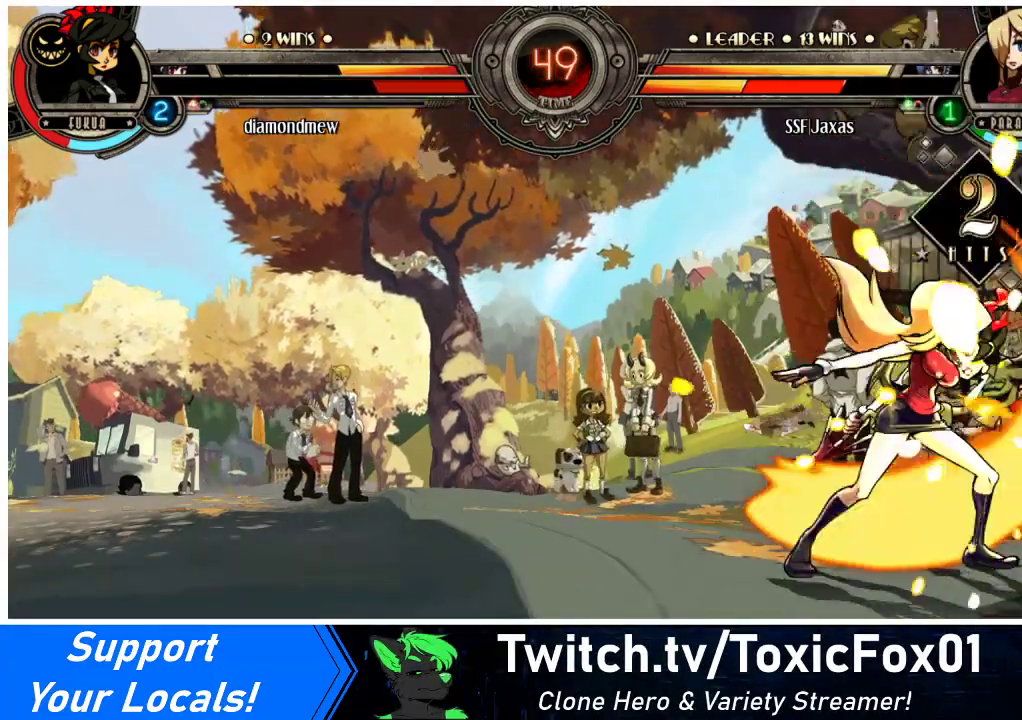
{"buttons": ["DPAD_LEFT"], "events": [[367, "DPAD_LEFT", "down"]]}
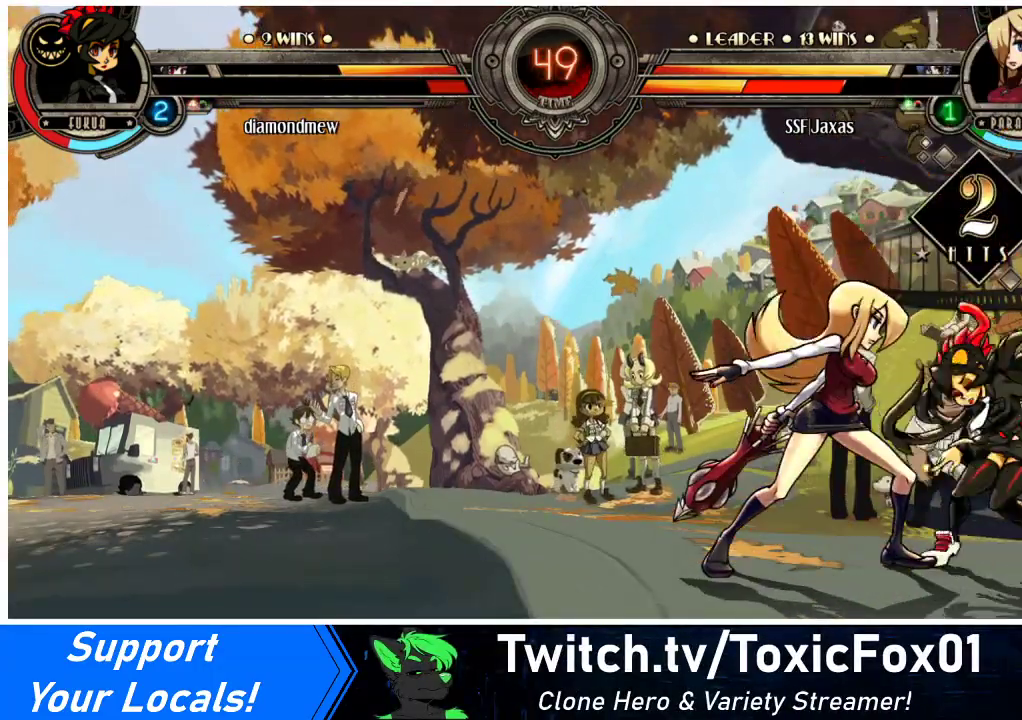
{"buttons": ["CIRCLE", "TRIANGLE"], "events": [[433, "DPAD_LEFT", "up"], [467, "CIRCLE", "down"], [467, "TRIANGLE", "down"]]}
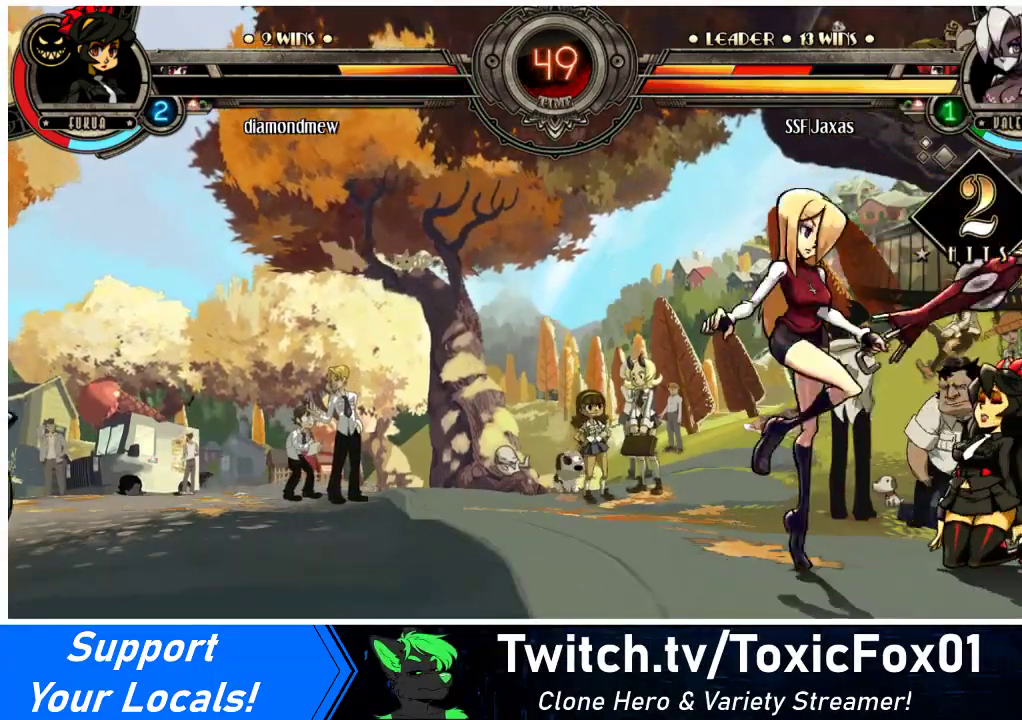
{"buttons": ["DPAD_LEFT"], "events": [[67, "CIRCLE", "up"], [67, "TRIANGLE", "up"], [200, "DPAD_LEFT", "down"]]}
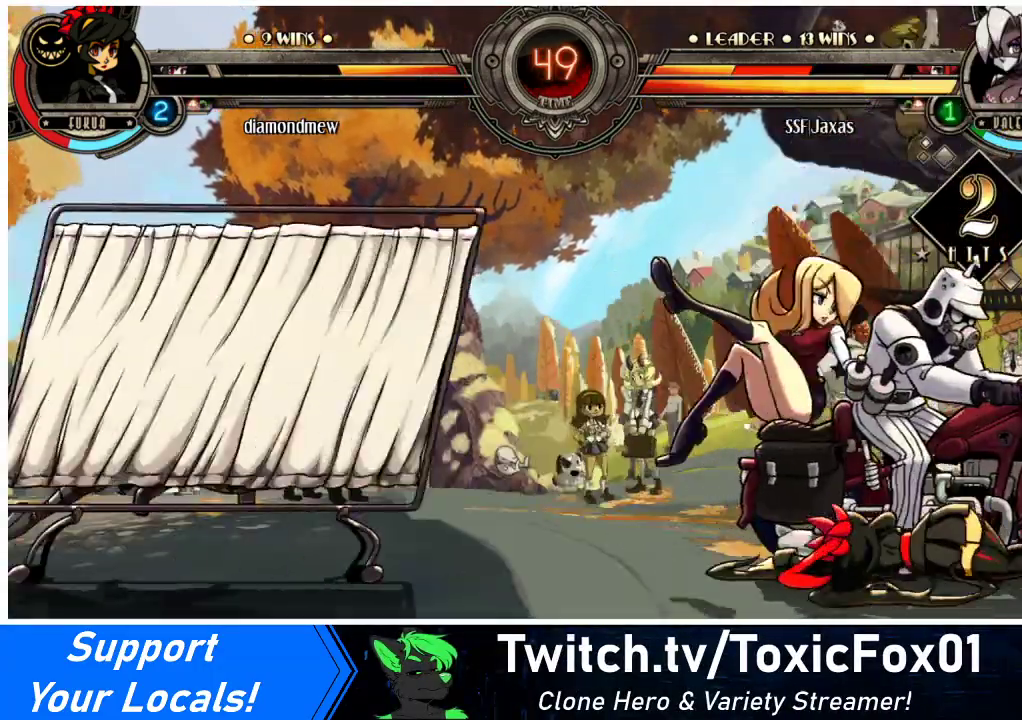
{"buttons": ["DPAD_LEFT"], "events": []}
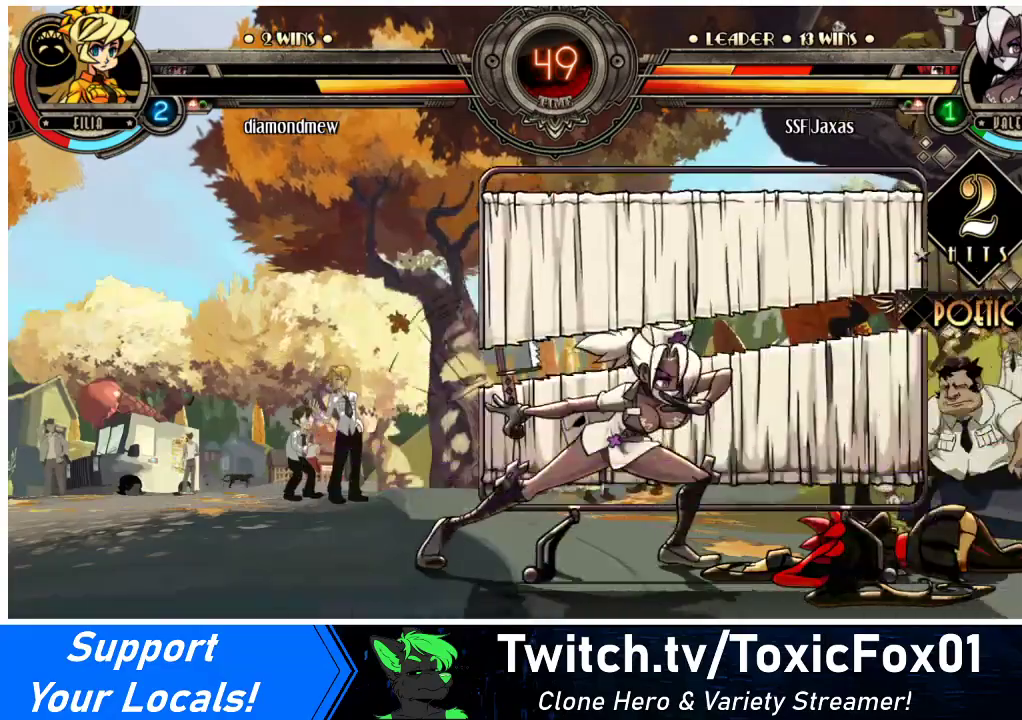
{"buttons": ["DPAD_LEFT"], "events": [[300, "DPAD_LEFT", "up"], [333, "DPAD_RIGHT", "down"], [467, "DPAD_LEFT", "down"], [467, "DPAD_RIGHT", "up"]]}
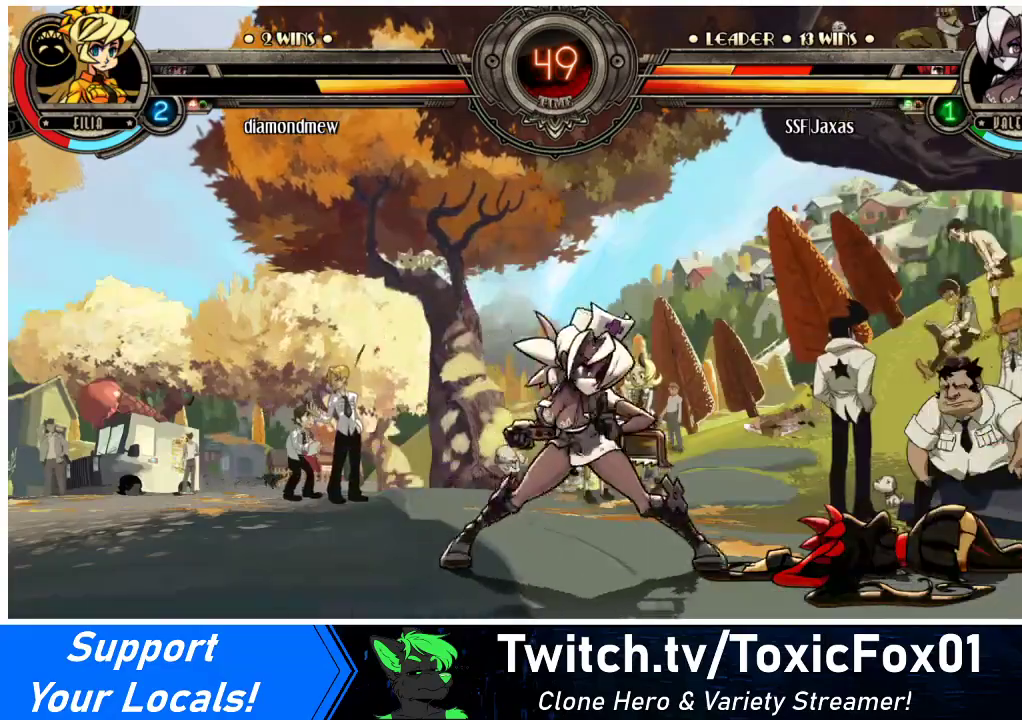
{"buttons": [], "events": [[233, "DPAD_UP", "down"], [367, "DPAD_LEFT", "up"], [367, "DPAD_UP", "up"], [433, "DPAD_RIGHT", "down"], [500, "DPAD_RIGHT", "up"]]}
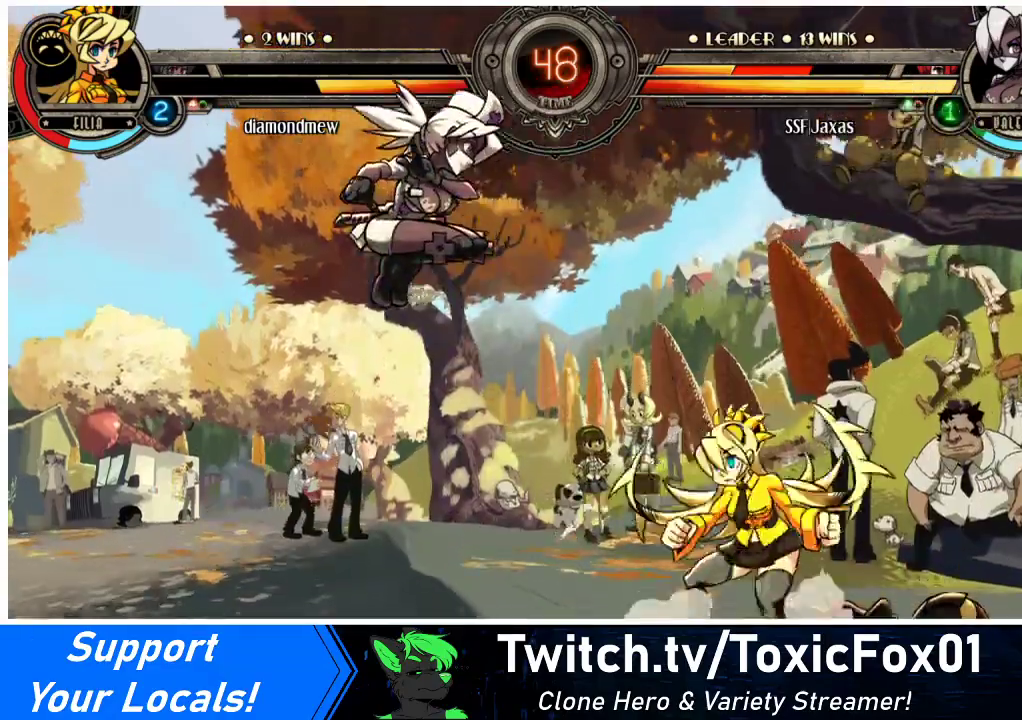
{"buttons": ["R1"], "events": [[67, "DPAD_RIGHT", "down"], [167, "DPAD_RIGHT", "up"], [367, "R1", "down"]]}
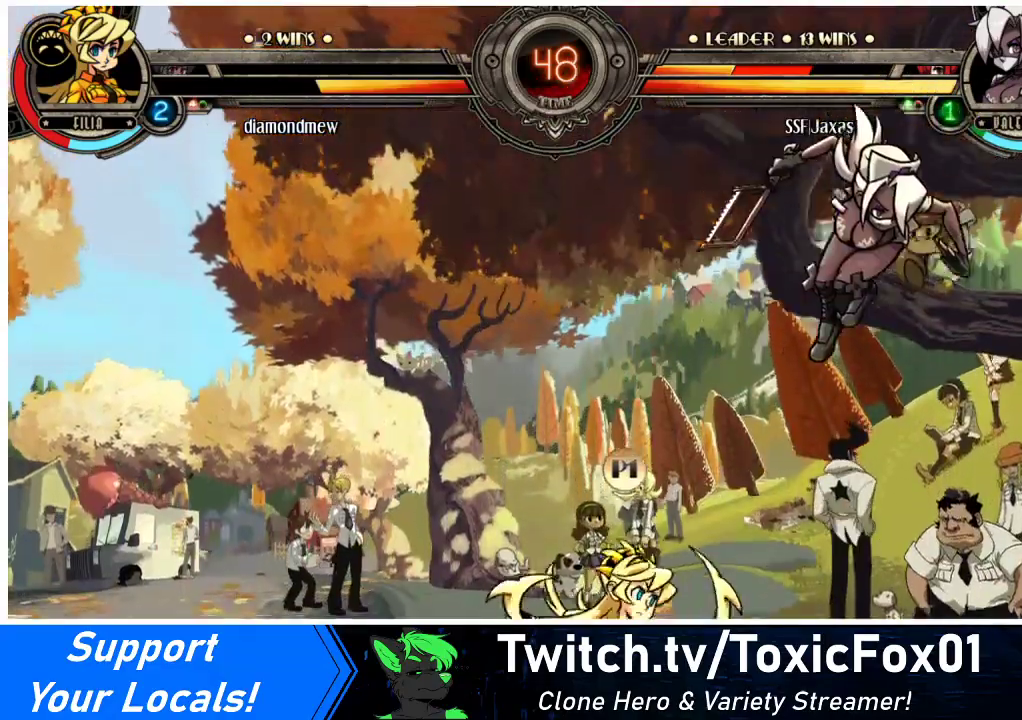
{"buttons": ["DPAD_RIGHT"], "events": [[33, "R1", "up"], [100, "DPAD_LEFT", "down"], [267, "DPAD_LEFT", "up"], [300, "DPAD_RIGHT", "down"]]}
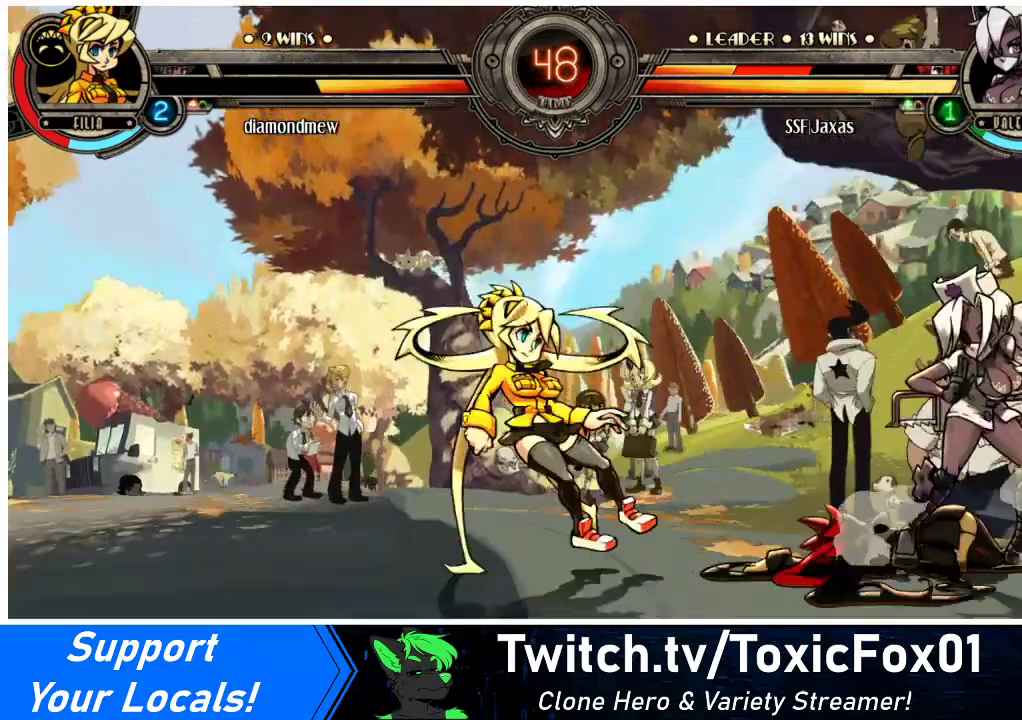
{"buttons": [], "events": [[100, "DPAD_RIGHT", "up"], [100, "DPAD_UP", "down"], [133, "DPAD_LEFT", "down"], [167, "DPAD_LEFT", "up"], [167, "DPAD_UP", "up"], [233, "DPAD_LEFT", "down"], [333, "DPAD_LEFT", "up"], [333, "R2", "down"], [433, "R2", "up"]]}
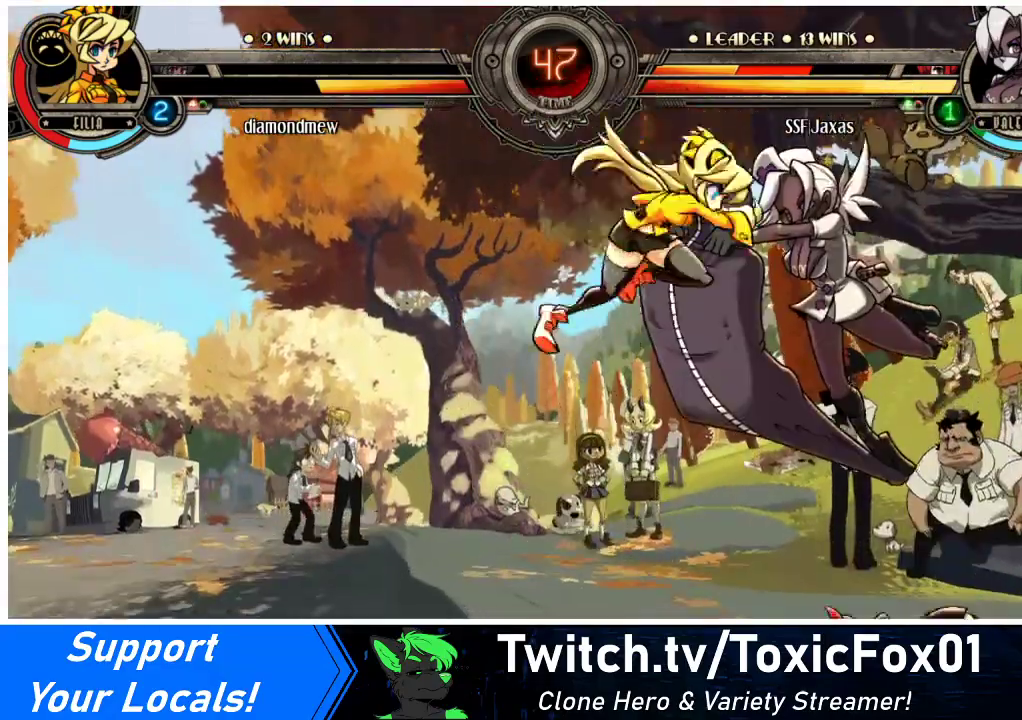
{"buttons": ["DPAD_DOWN", "DPAD_LEFT"], "events": [[200, "DPAD_LEFT", "down"], [467, "DPAD_DOWN", "down"]]}
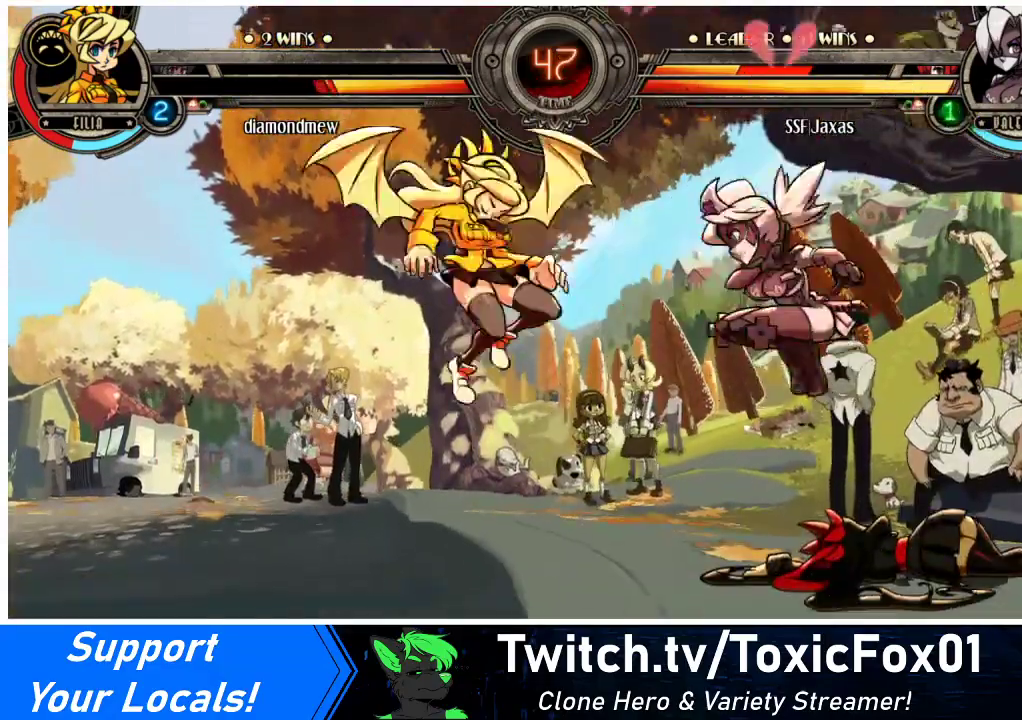
{"buttons": ["CROSS"], "events": [[100, "DPAD_DOWN", "up"], [100, "DPAD_LEFT", "up"], [200, "DPAD_LEFT", "down"], [267, "DPAD_LEFT", "up"], [300, "DPAD_LEFT", "down"], [400, "CROSS", "down"], [400, "DPAD_DOWN", "down"], [433, "DPAD_LEFT", "up"], [500, "DPAD_DOWN", "up"]]}
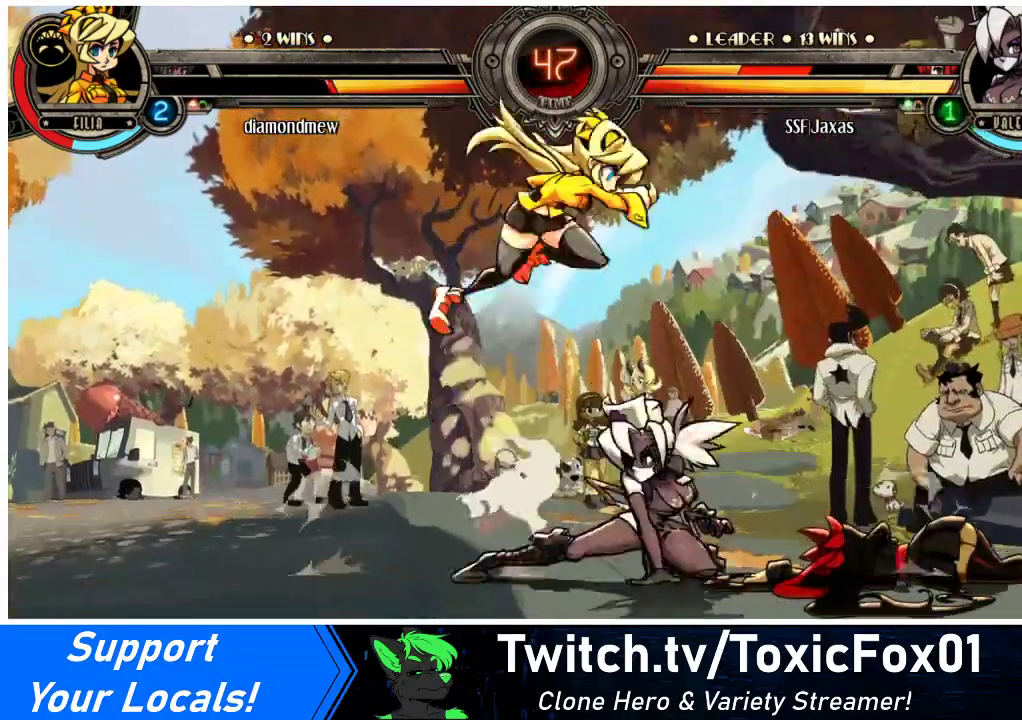
{"buttons": ["CROSS", "DPAD_LEFT"], "events": [[33, "CROSS", "up"], [100, "CIRCLE", "down"], [233, "CIRCLE", "up"], [367, "DPAD_LEFT", "down"], [500, "CROSS", "down"]]}
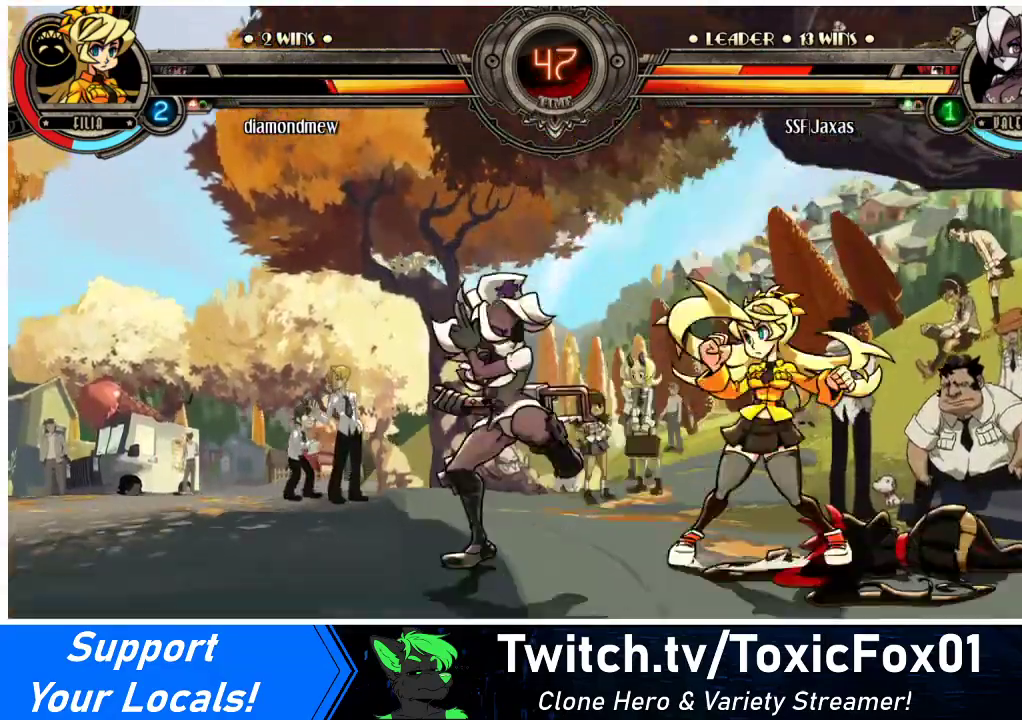
{"buttons": [], "events": [[33, "DPAD_LEFT", "up"], [100, "CROSS", "up"], [200, "CIRCLE", "down"], [367, "CIRCLE", "up"]]}
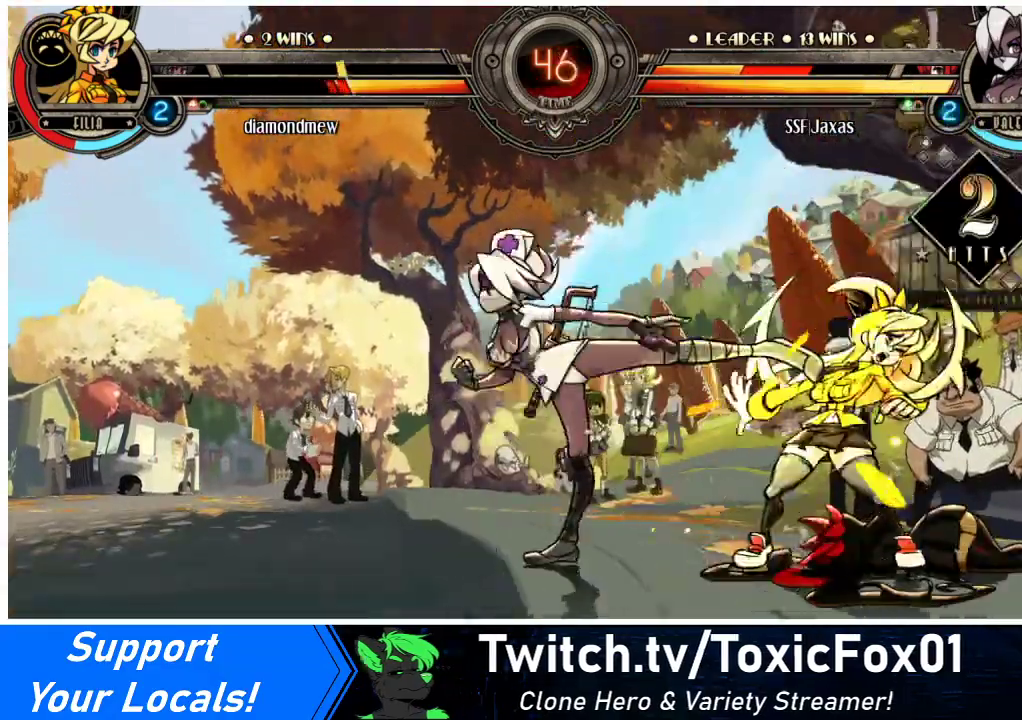
{"buttons": ["R2"], "events": [[67, "R2", "down"], [233, "R2", "up"], [433, "R2", "down"]]}
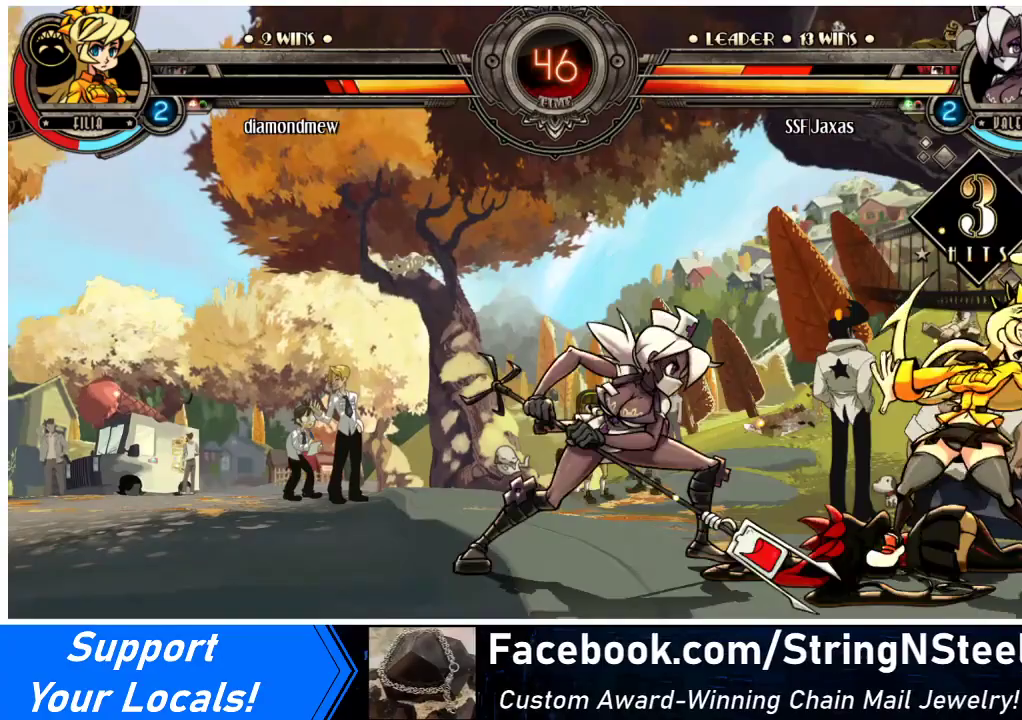
{"buttons": [], "events": [[67, "R2", "up"], [333, "R2", "down"], [433, "R2", "up"]]}
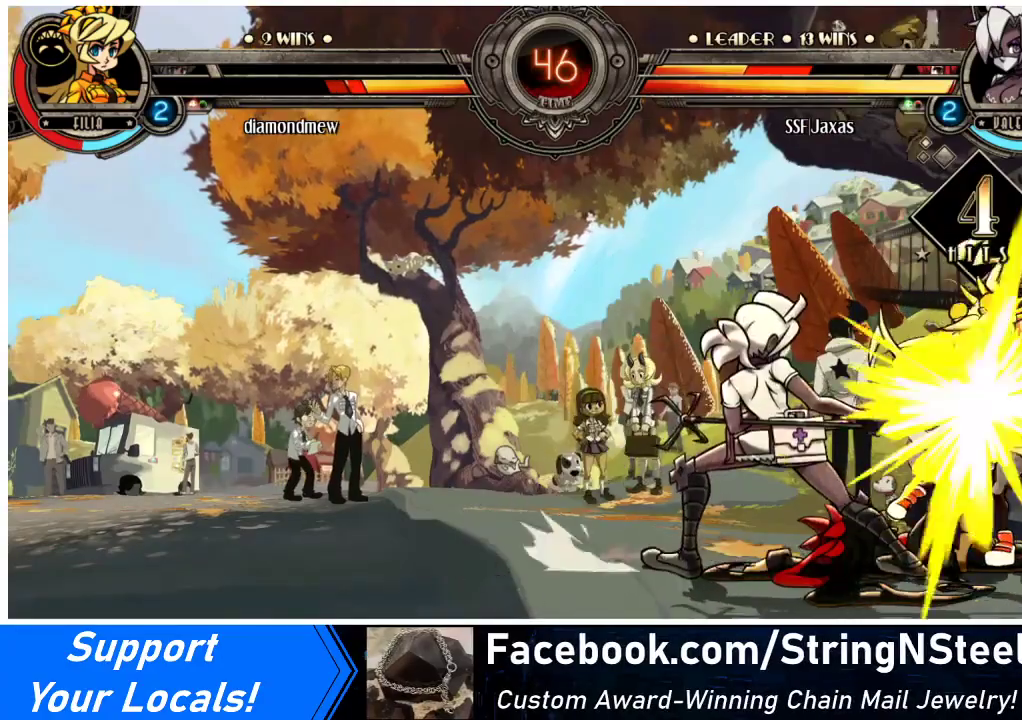
{"buttons": [], "events": [[67, "DPAD_DOWN", "down"], [133, "DPAD_RIGHT", "down"], [167, "CIRCLE", "down"], [167, "DPAD_DOWN", "up"], [167, "R2", "down"], [200, "CIRCLE", "up"], [200, "DPAD_RIGHT", "up"], [200, "R2", "up"]]}
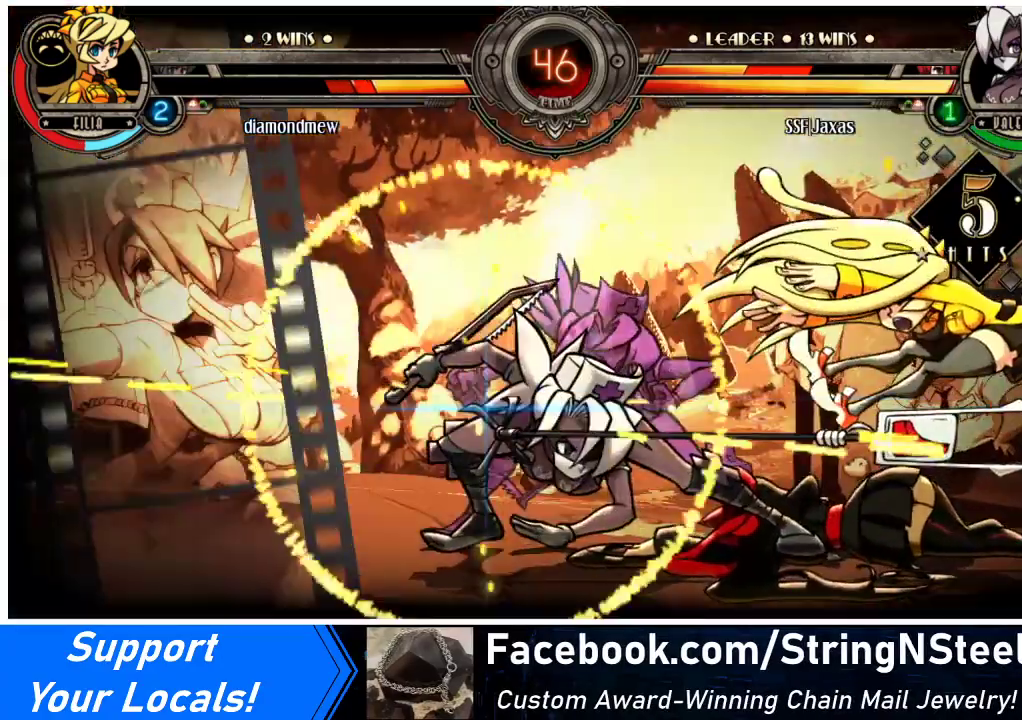
{"buttons": [], "events": []}
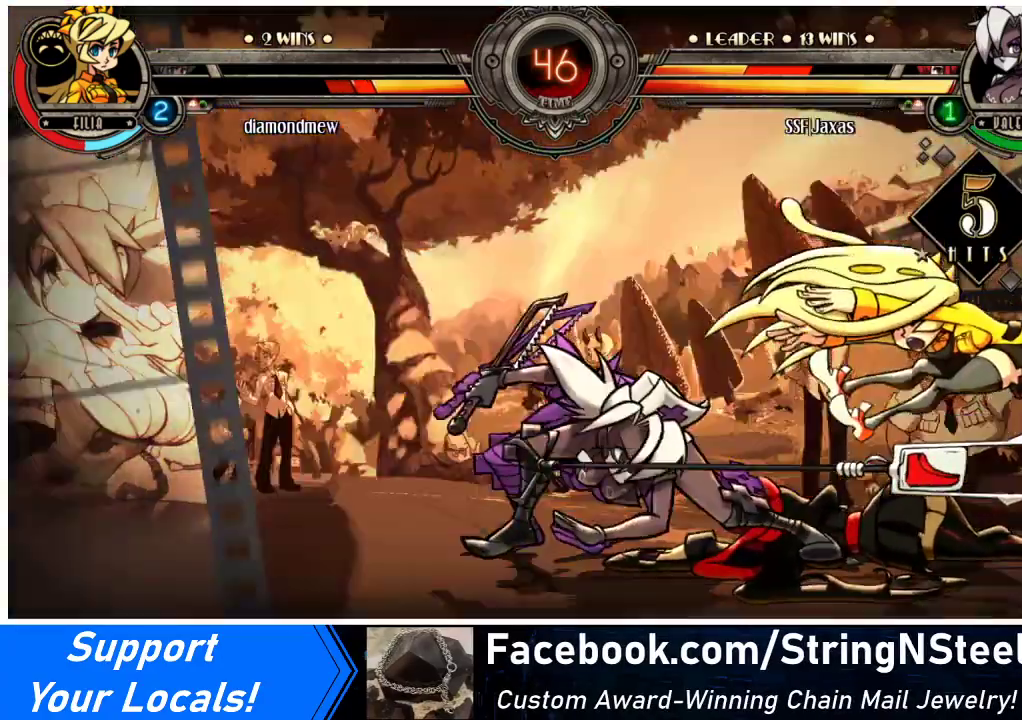
{"buttons": [], "events": []}